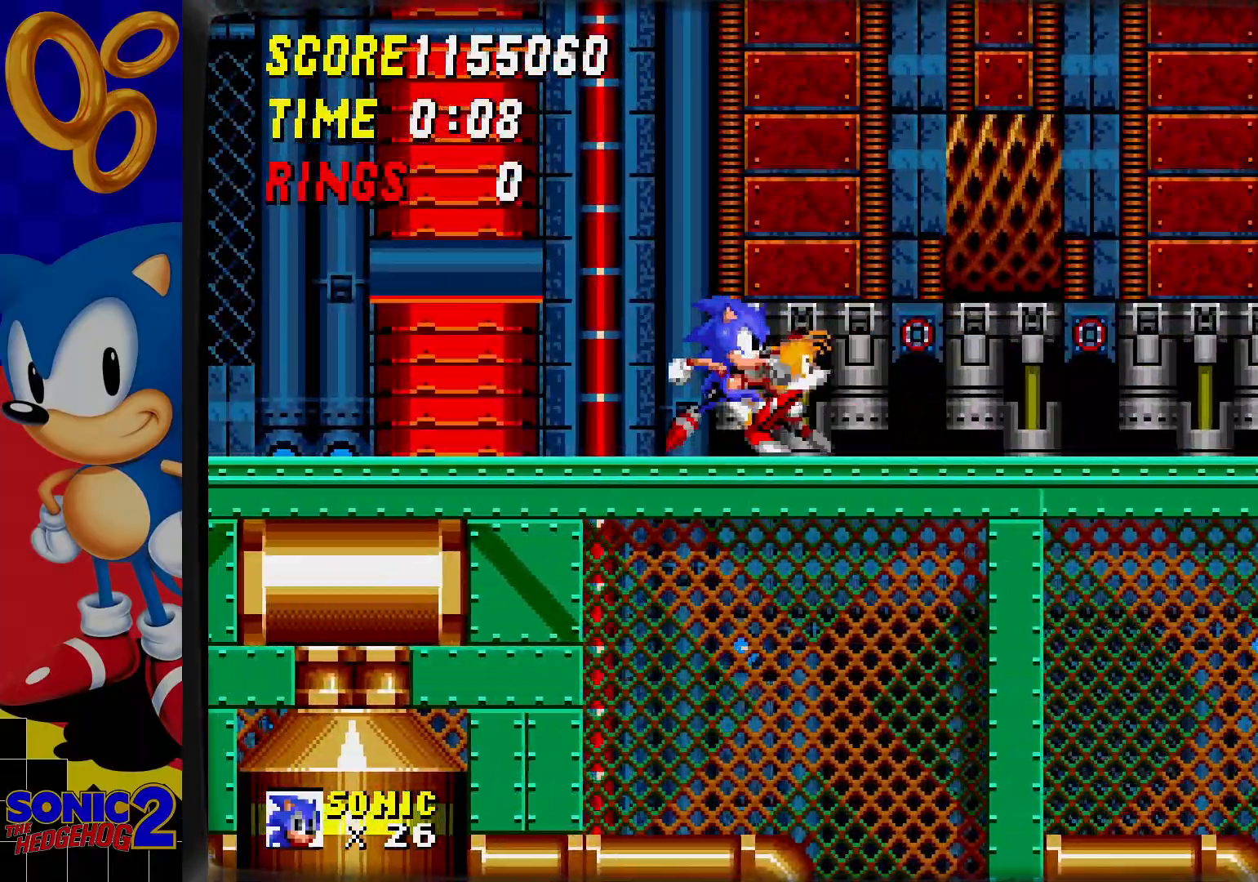
Gameplay with a controller; each line is a JSON object with the inputs held at the frame after it. "events" lists button and stick changes between this image and that frame as [ms after this image, input, new state], when the widget could be followed in between. Not read: DPAD_UP L3 R3.
{"buttons": ["DPAD_DOWN"], "events": [[117, "DPAD_DOWN", "down"]]}
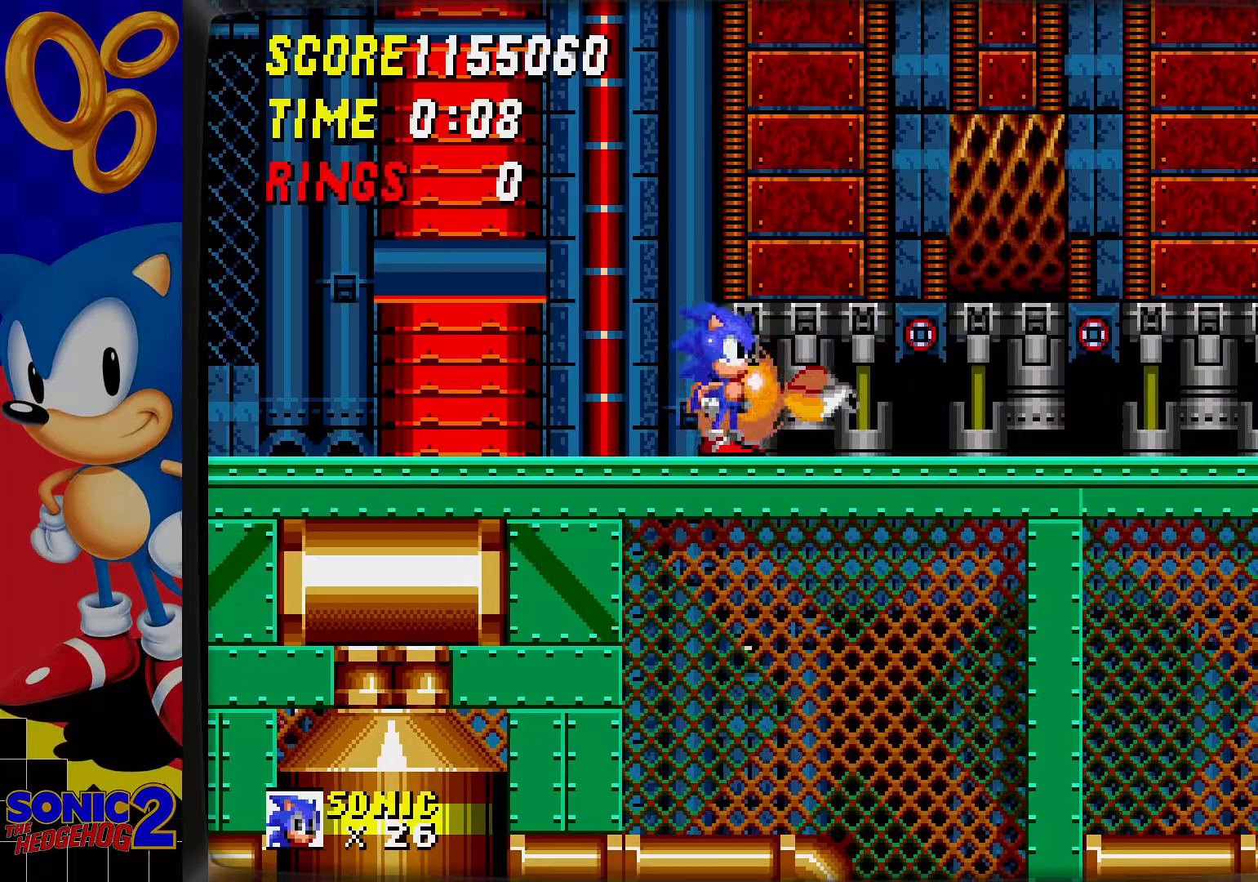
{"buttons": ["C", "DPAD_DOWN"], "events": [[367, "C", "down"], [417, "C", "up"], [450, "B", "down"], [500, "B", "up"], [500, "C", "down"]]}
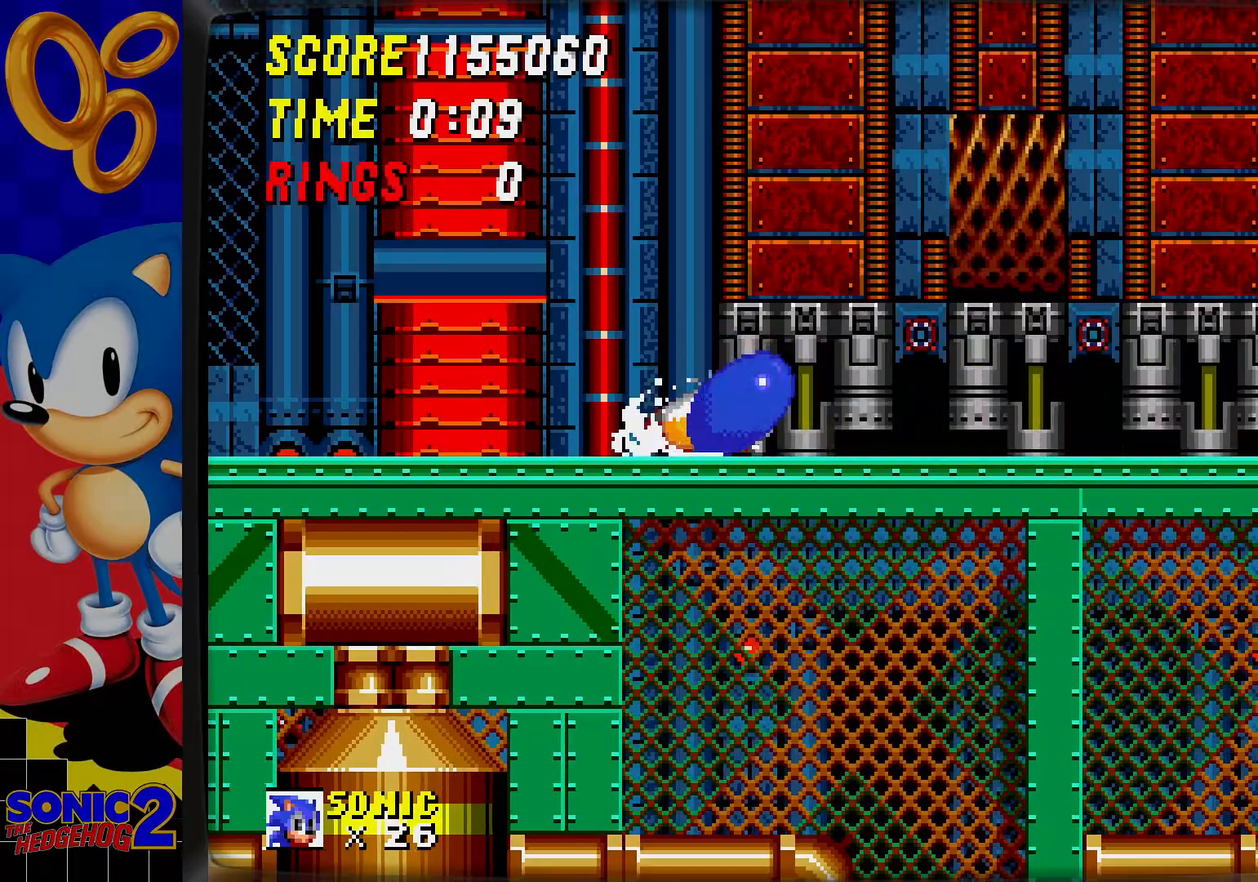
{"buttons": ["DPAD_DOWN"], "events": [[50, "C", "up"], [167, "B", "down"], [233, "B", "up"], [233, "C", "down"], [267, "C", "up"], [283, "B", "down"], [333, "B", "up"], [333, "C", "down"], [400, "B", "down"], [467, "B", "up"], [500, "C", "up"]]}
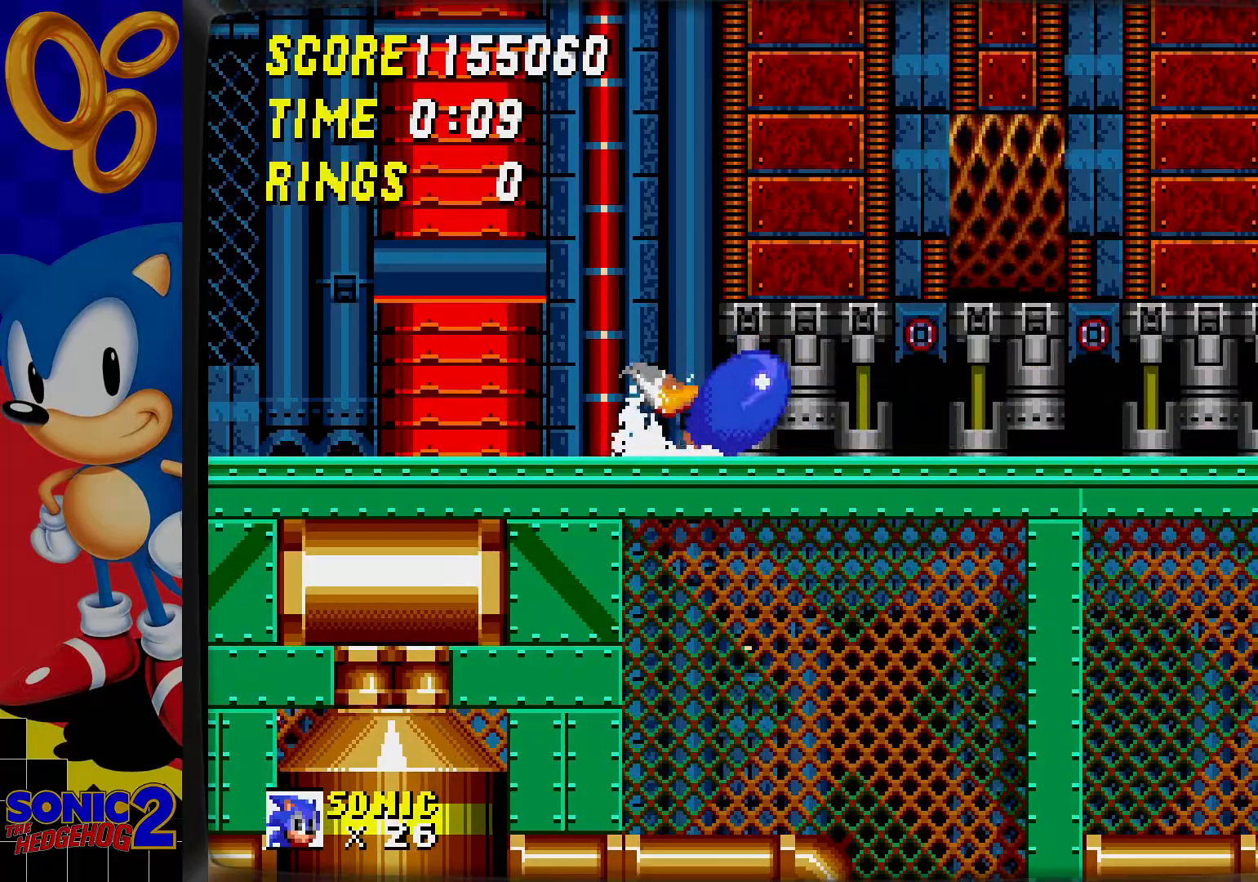
{"buttons": [], "events": [[17, "B", "down"], [83, "DPAD_DOWN", "up"], [117, "B", "up"]]}
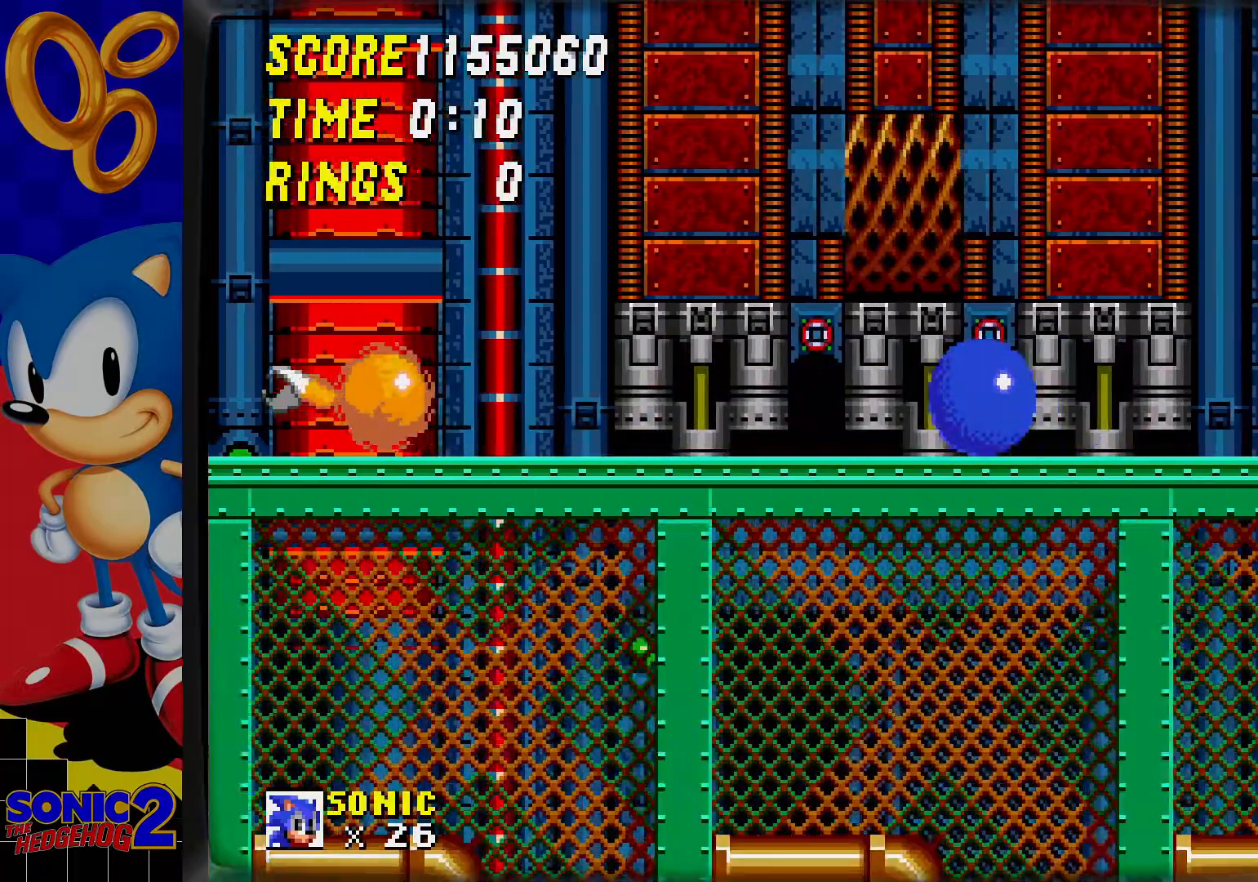
{"buttons": [], "events": []}
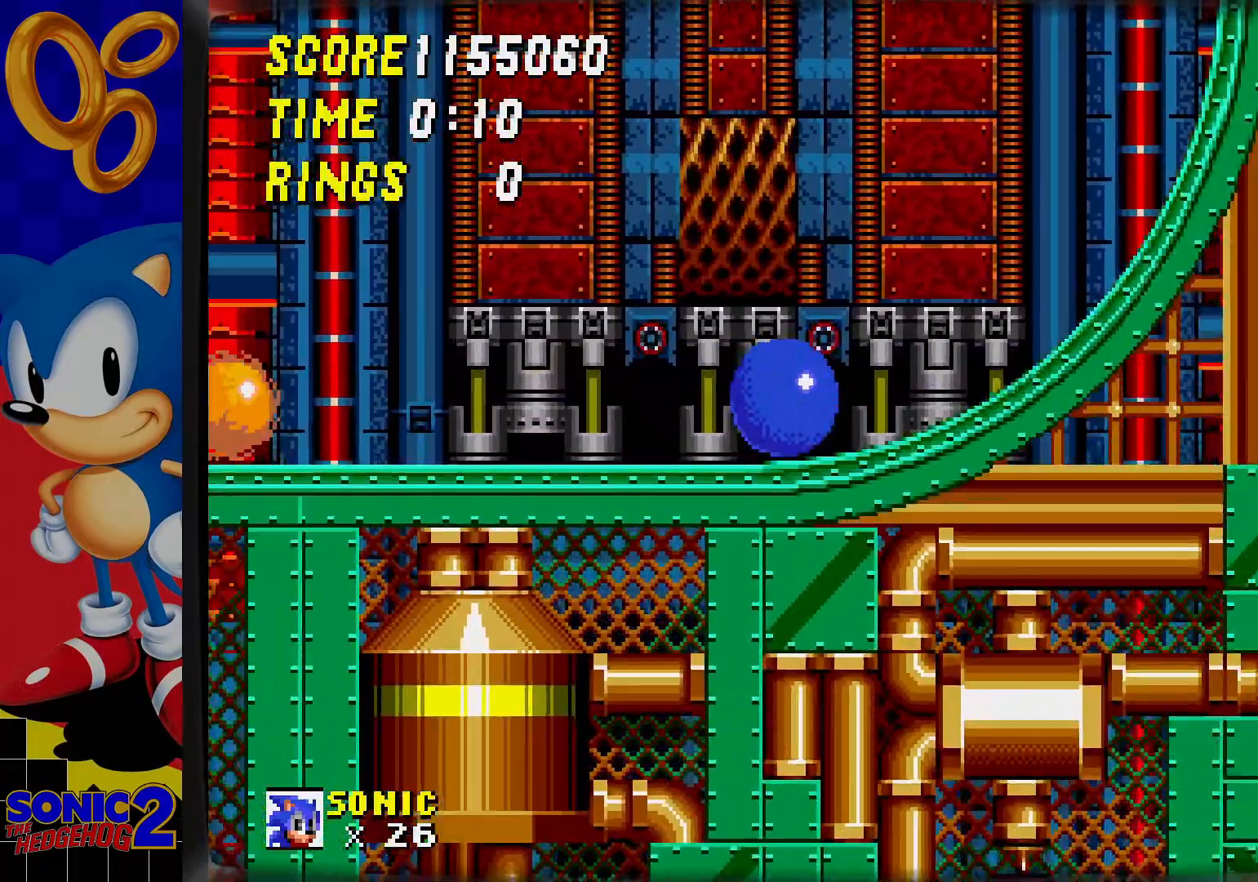
{"buttons": [], "events": [[150, "C", "down"], [483, "C", "up"]]}
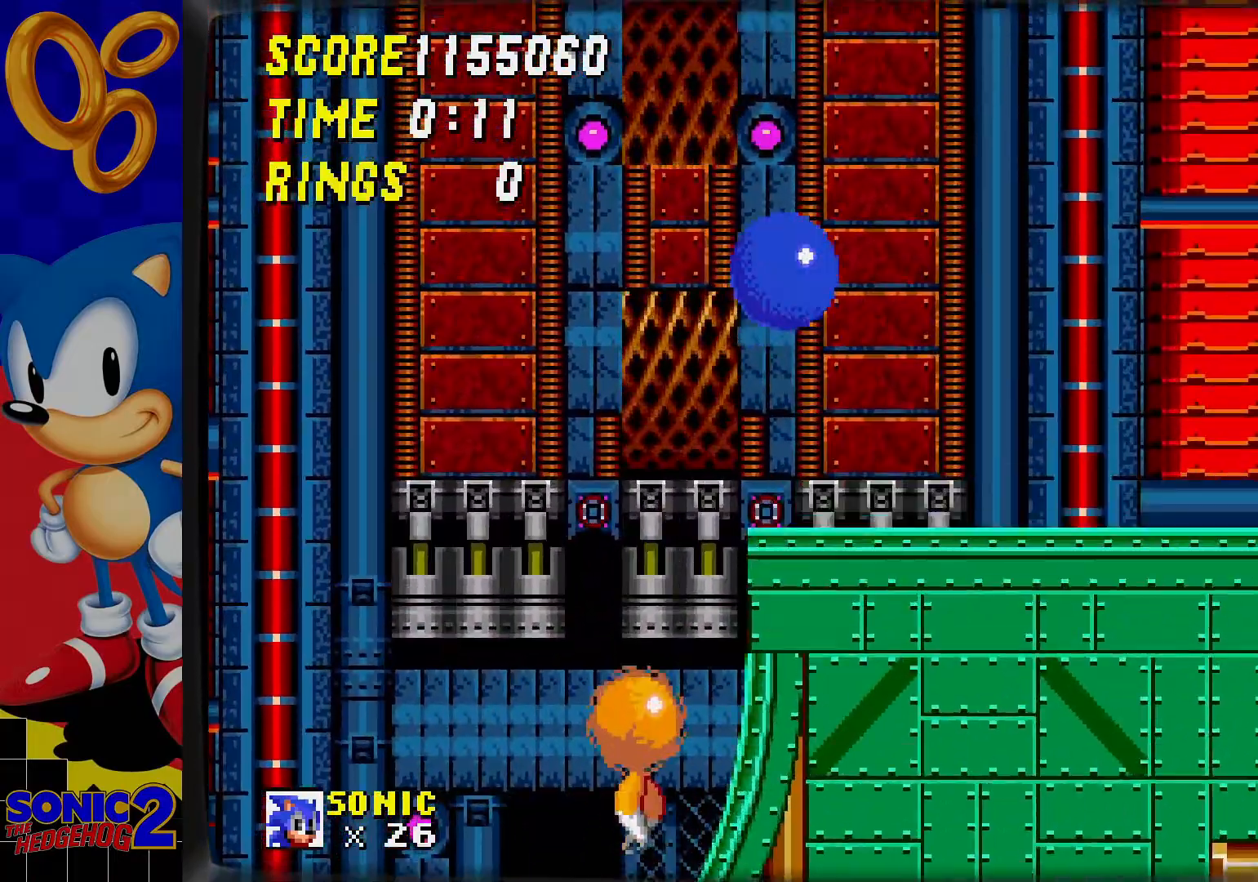
{"buttons": [], "events": []}
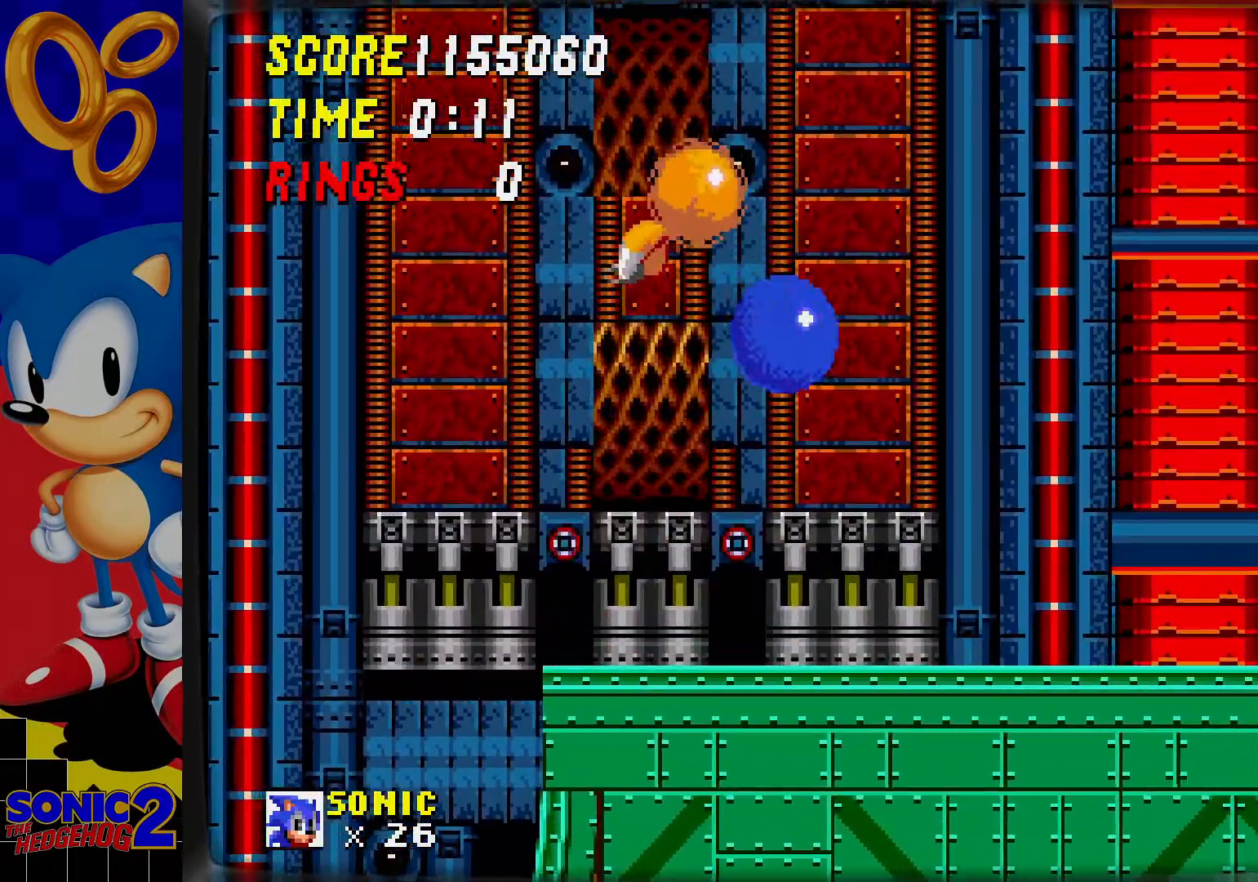
{"buttons": [], "events": []}
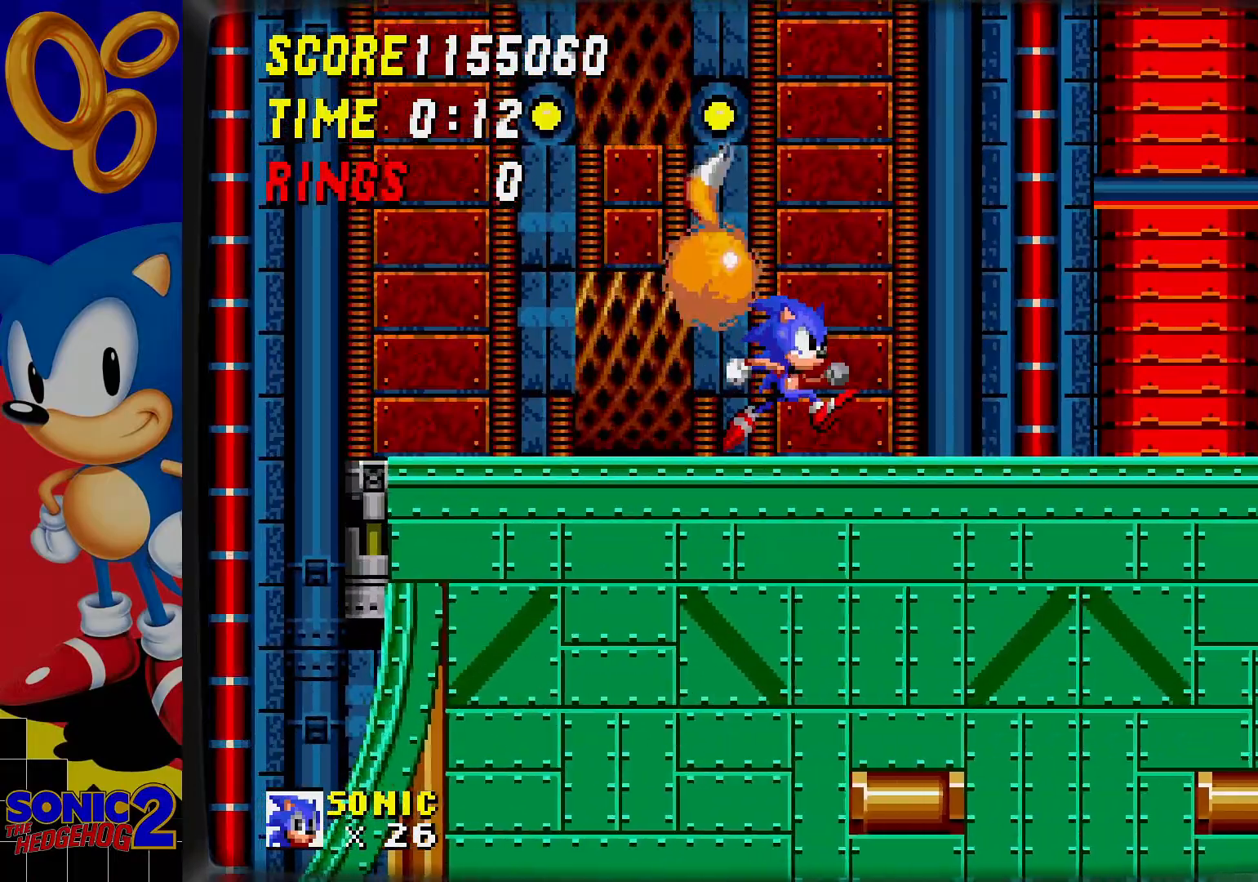
{"buttons": ["B", "DPAD_DOWN"], "events": [[250, "DPAD_DOWN", "down"], [500, "B", "down"]]}
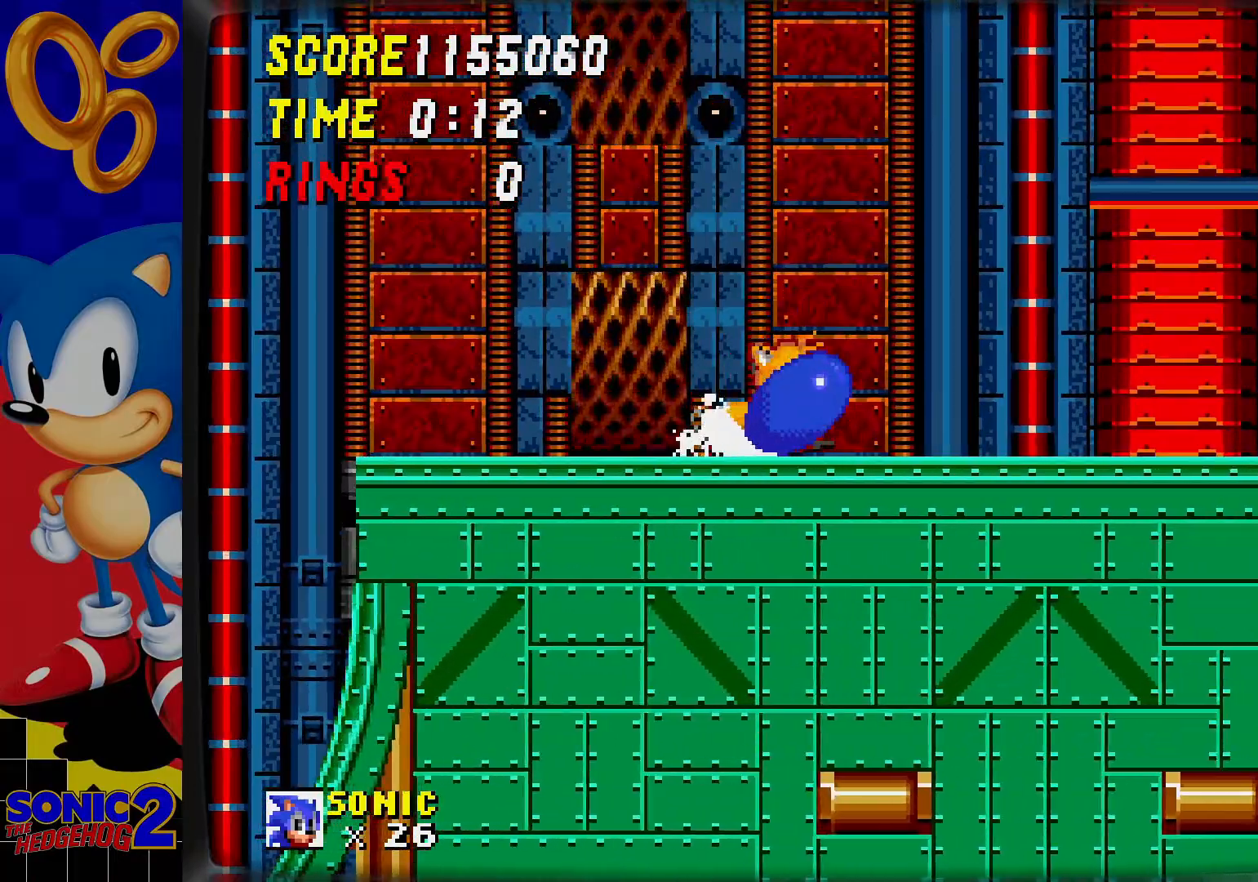
{"buttons": ["B", "DPAD_DOWN"], "events": [[50, "B", "up"], [117, "B", "down"], [133, "C", "down"], [150, "B", "up"], [200, "C", "up"], [233, "B", "down"], [283, "C", "down"], [300, "B", "up"], [317, "C", "up"], [333, "B", "down"], [367, "B", "up"], [367, "C", "down"], [433, "C", "up"], [450, "B", "down"]]}